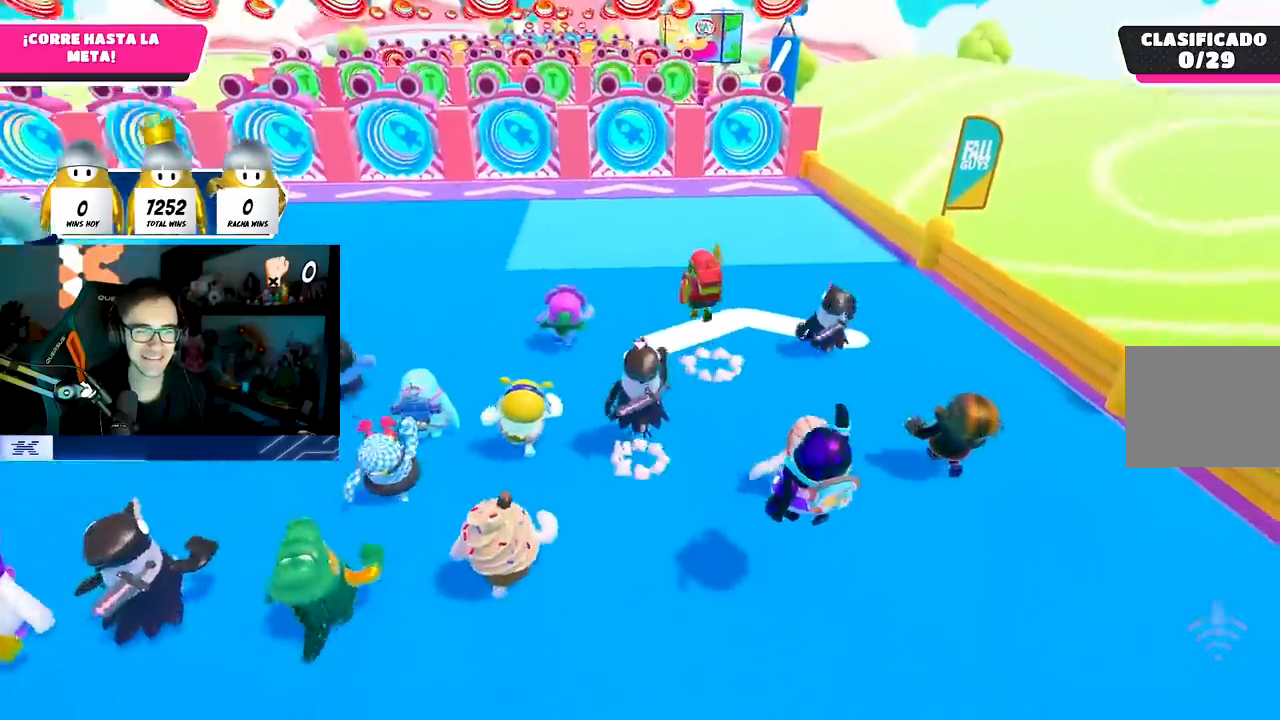
Gameplay with a controller (PlayStation layout); each line is a JSON object with the inputs held at the frame after it. "events" lists button and stick changes between this image and that frame as [ms after this image, input, new state], when the widget could be followed in between.
{"buttons": ["CROSS"], "left_stick": "up", "right_stick": "center", "events": [[200, "CROSS", "up"], [483, "CROSS", "down"]]}
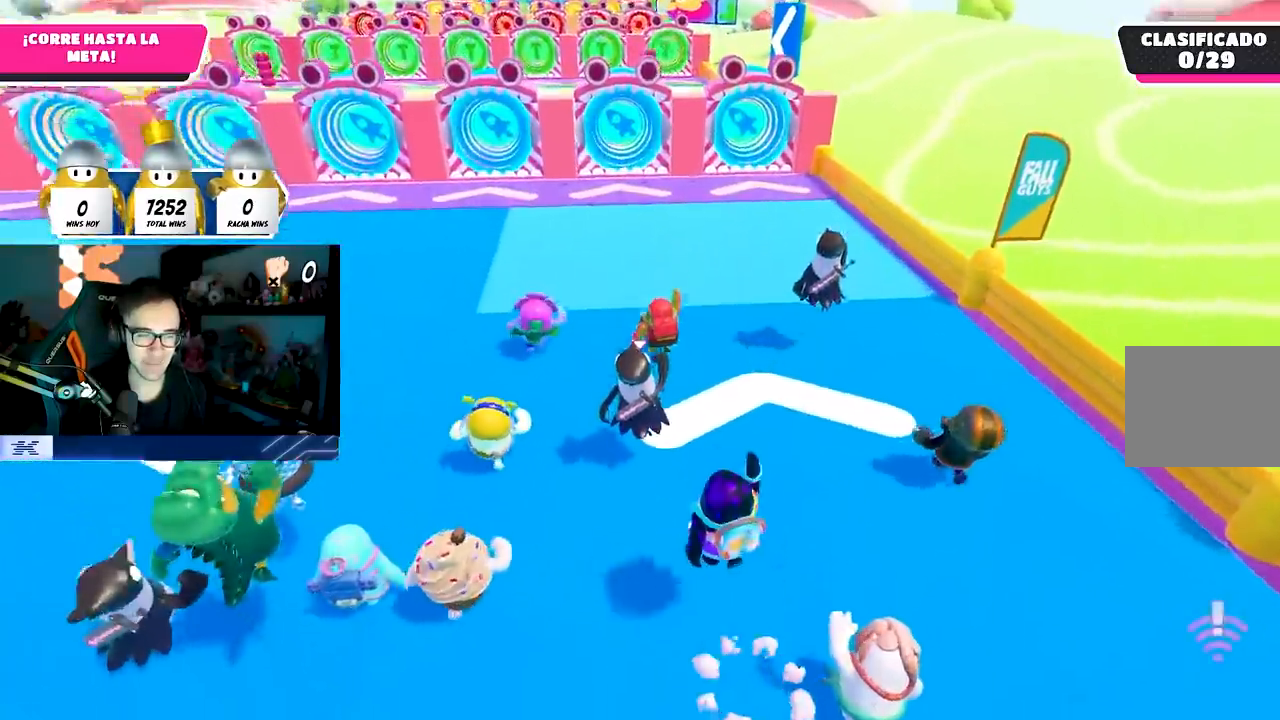
{"buttons": [], "left_stick": "up", "right_stick": "down", "events": [[133, "CROSS", "up"], [183, "CROSS", "down"], [283, "CROSS", "up"], [400, "right_stick", "down"]]}
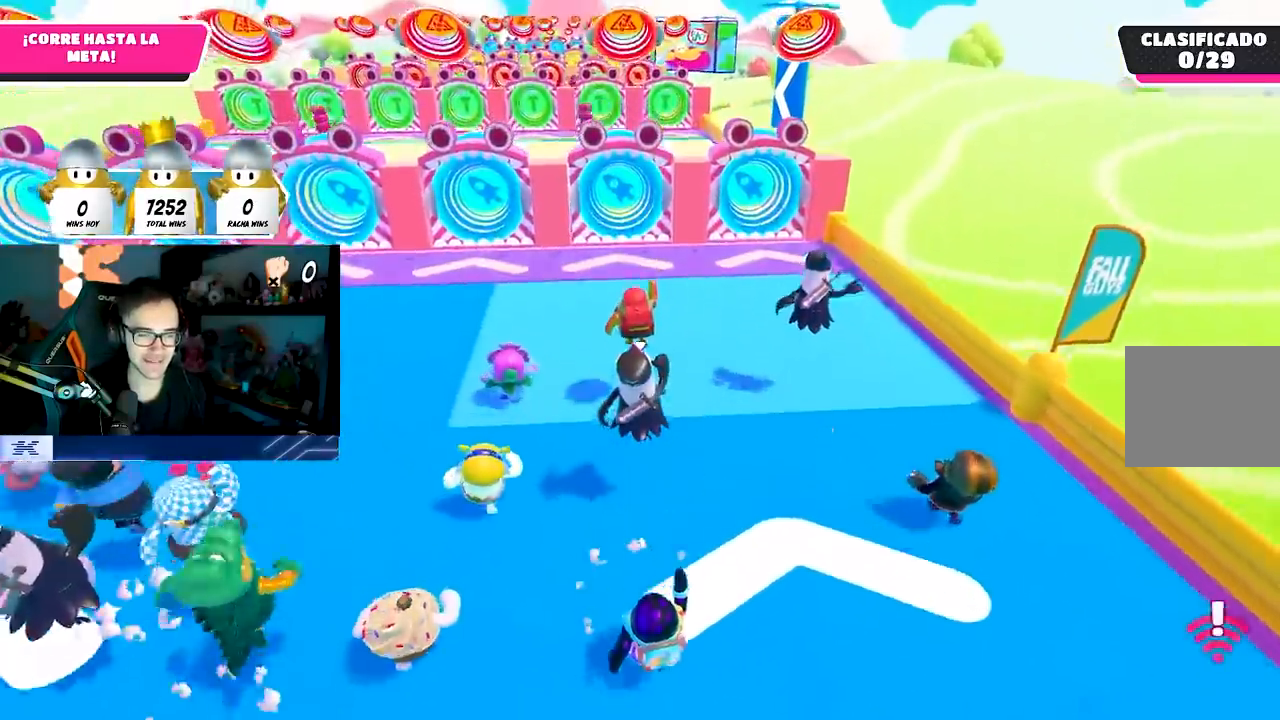
{"buttons": ["CROSS"], "left_stick": "up", "right_stick": "center", "events": [[17, "right_stick", "center"], [333, "CROSS", "down"], [450, "CROSS", "up"], [483, "CROSS", "down"]]}
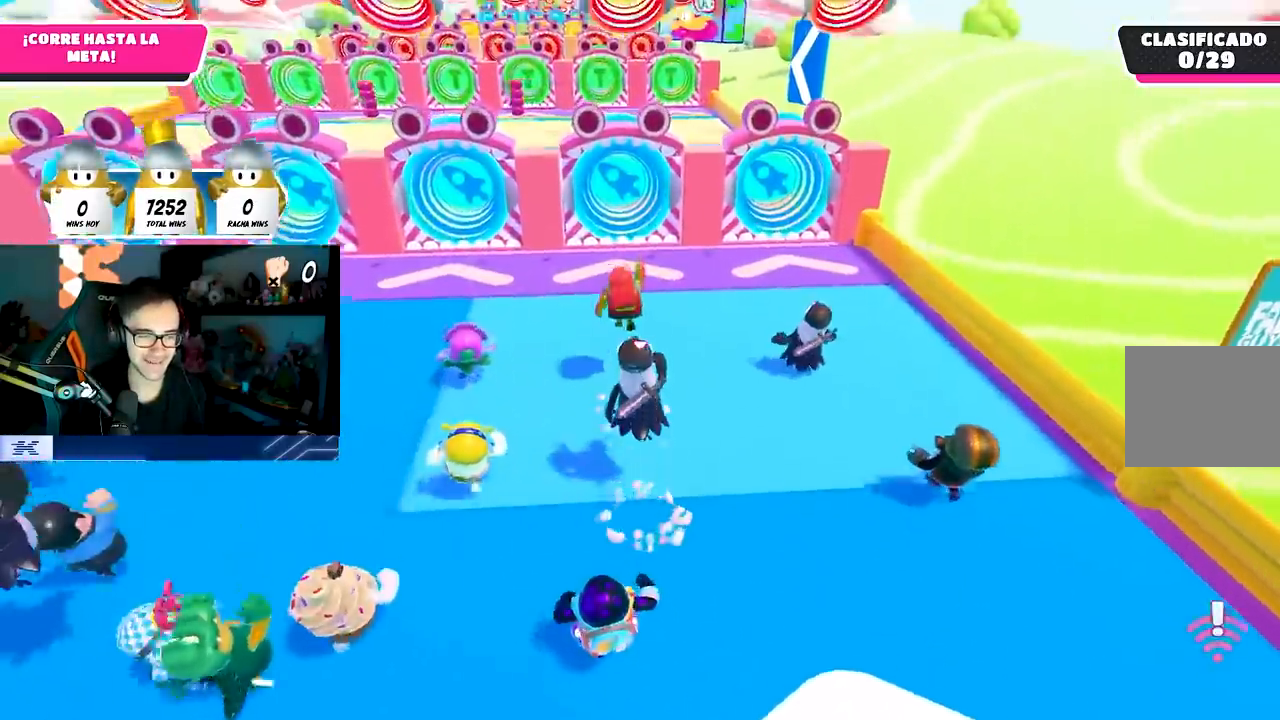
{"buttons": [], "left_stick": "up", "right_stick": "center", "events": [[117, "CROSS", "up"], [217, "right_stick", "down"], [333, "right_stick", "center"]]}
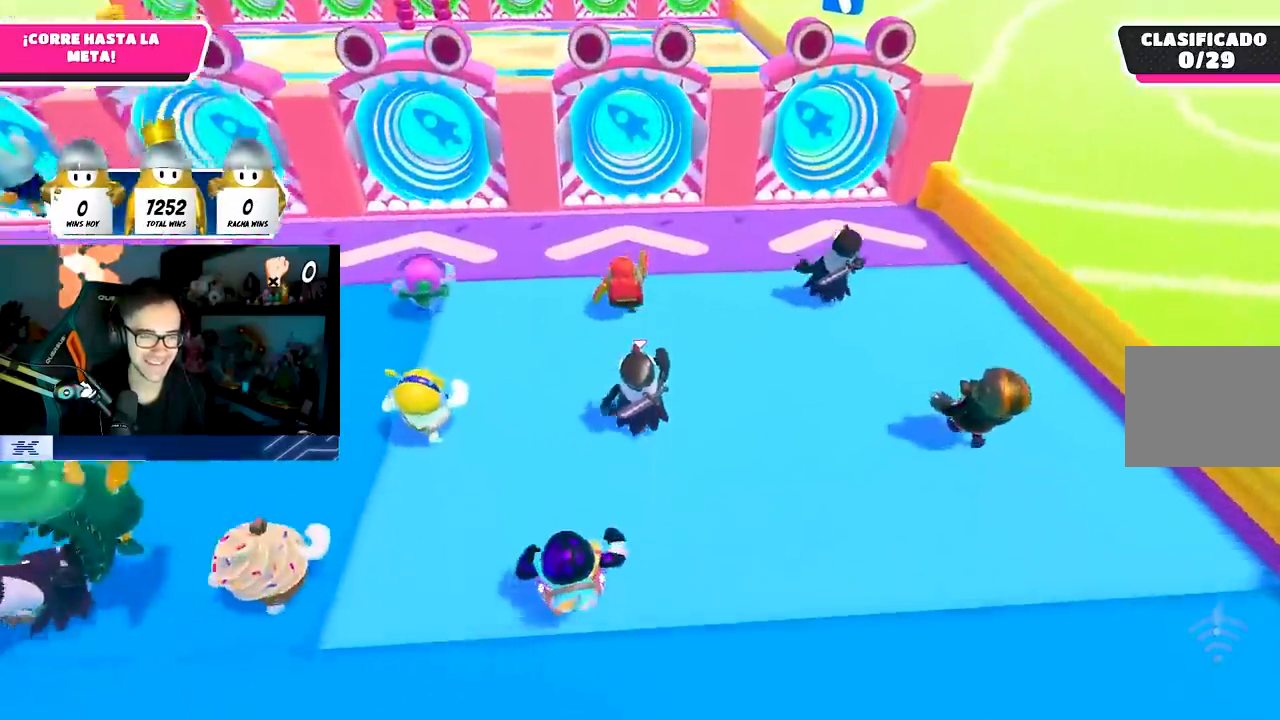
{"buttons": [], "left_stick": "up", "right_stick": "center", "events": [[50, "CROSS", "down"], [283, "CROSS", "up"]]}
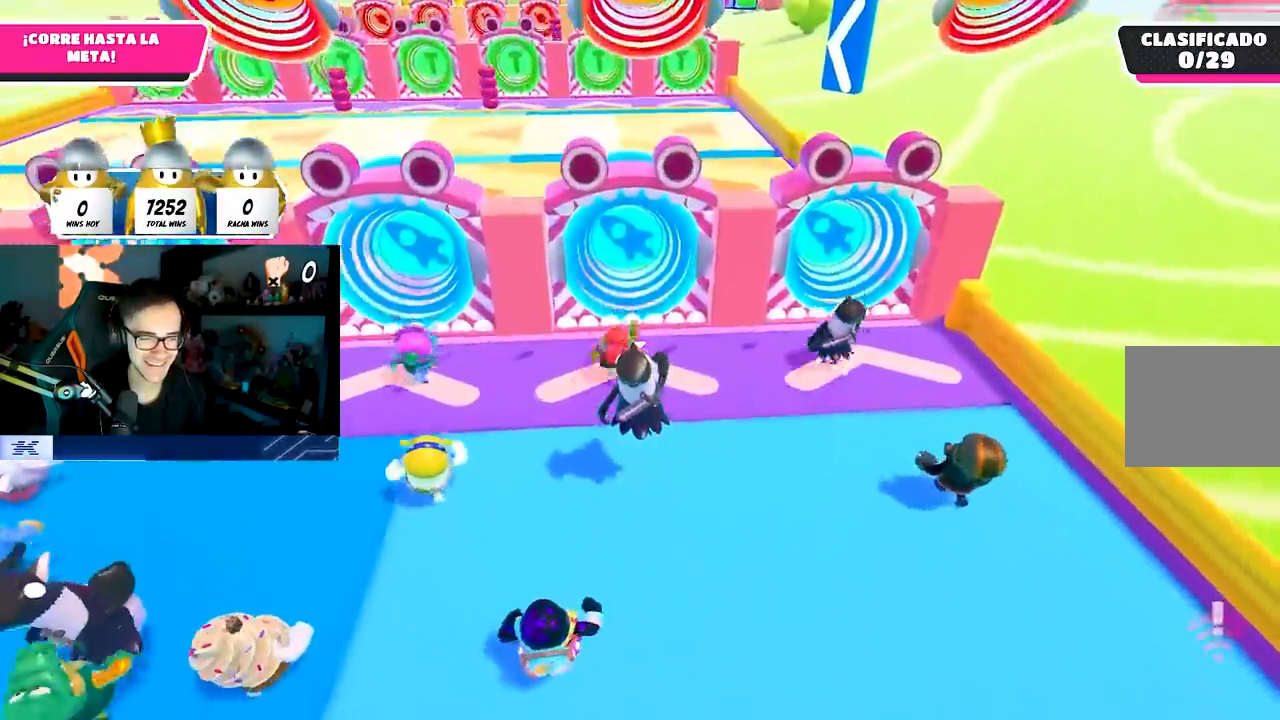
{"buttons": [], "left_stick": "up", "right_stick": "center", "events": [[33, "right_stick", "down-left"], [150, "right_stick", "center"]]}
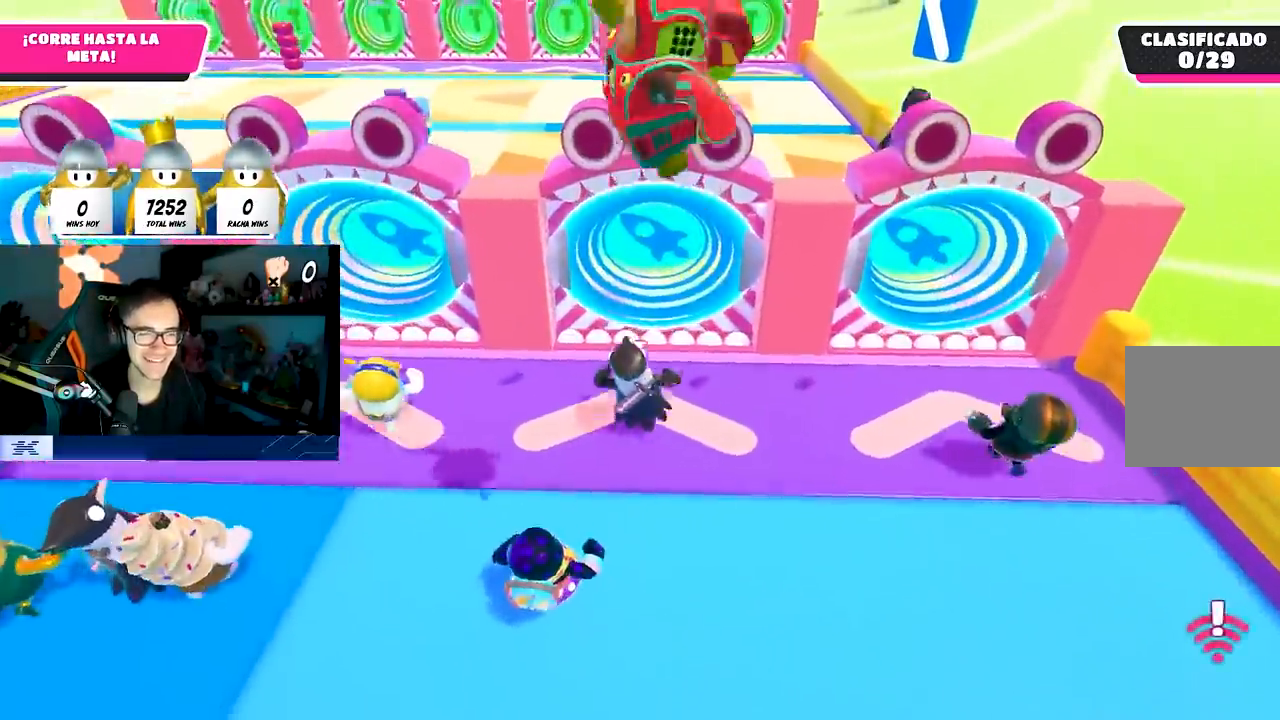
{"buttons": [], "left_stick": "up-right", "right_stick": "center", "events": [[67, "CROSS", "down"], [300, "CROSS", "up"], [450, "left_stick", "up-right"]]}
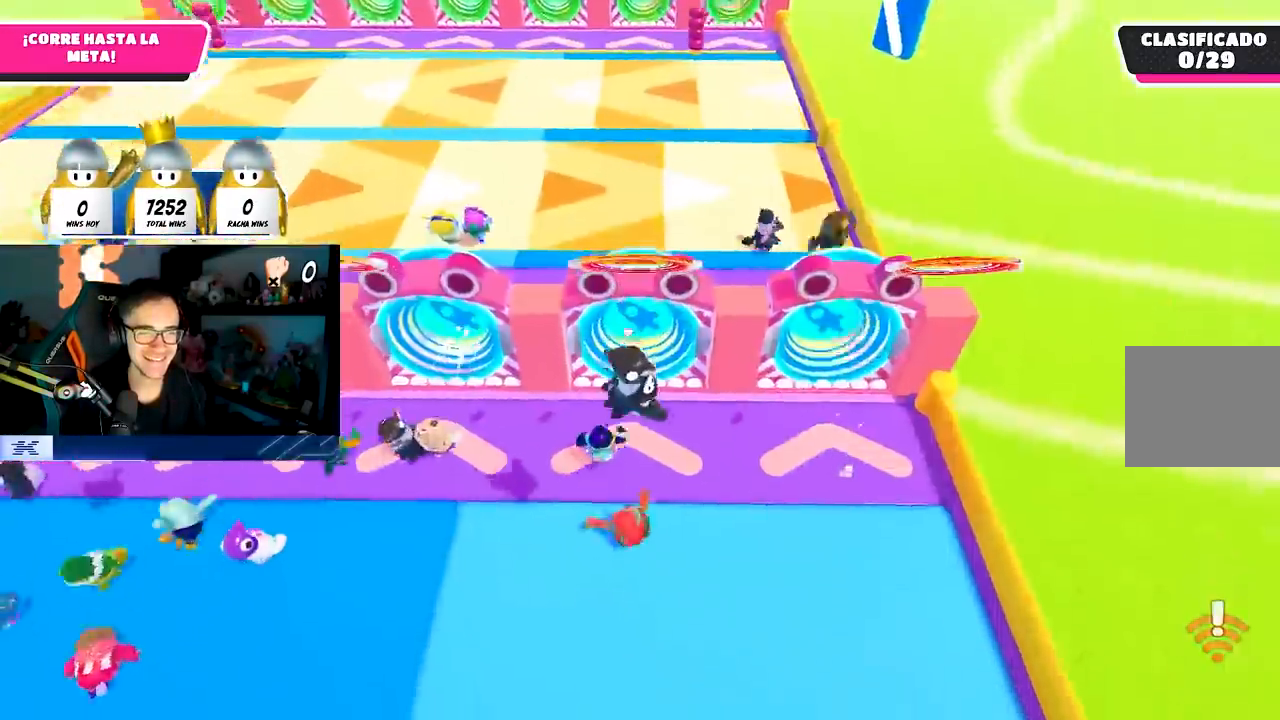
{"buttons": [], "left_stick": "up-right", "right_stick": "center", "events": [[133, "right_stick", "down"], [217, "right_stick", "center"]]}
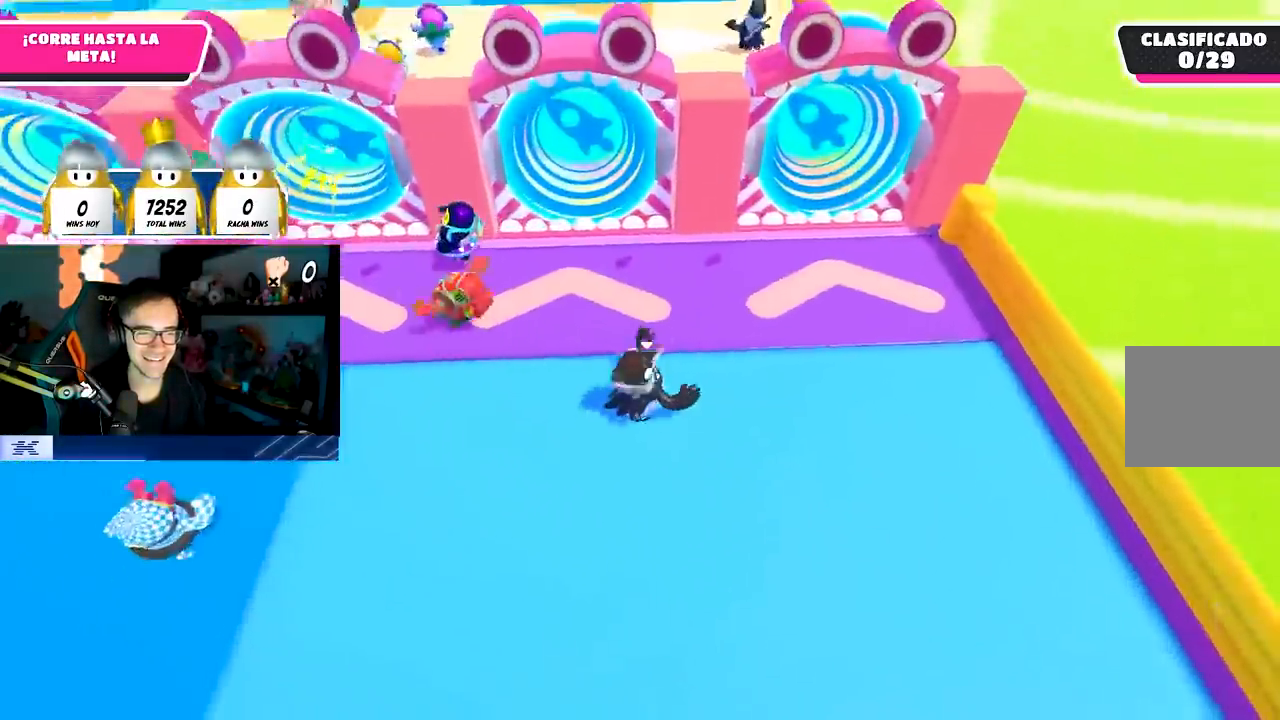
{"buttons": [], "left_stick": "up-right", "right_stick": "center", "events": []}
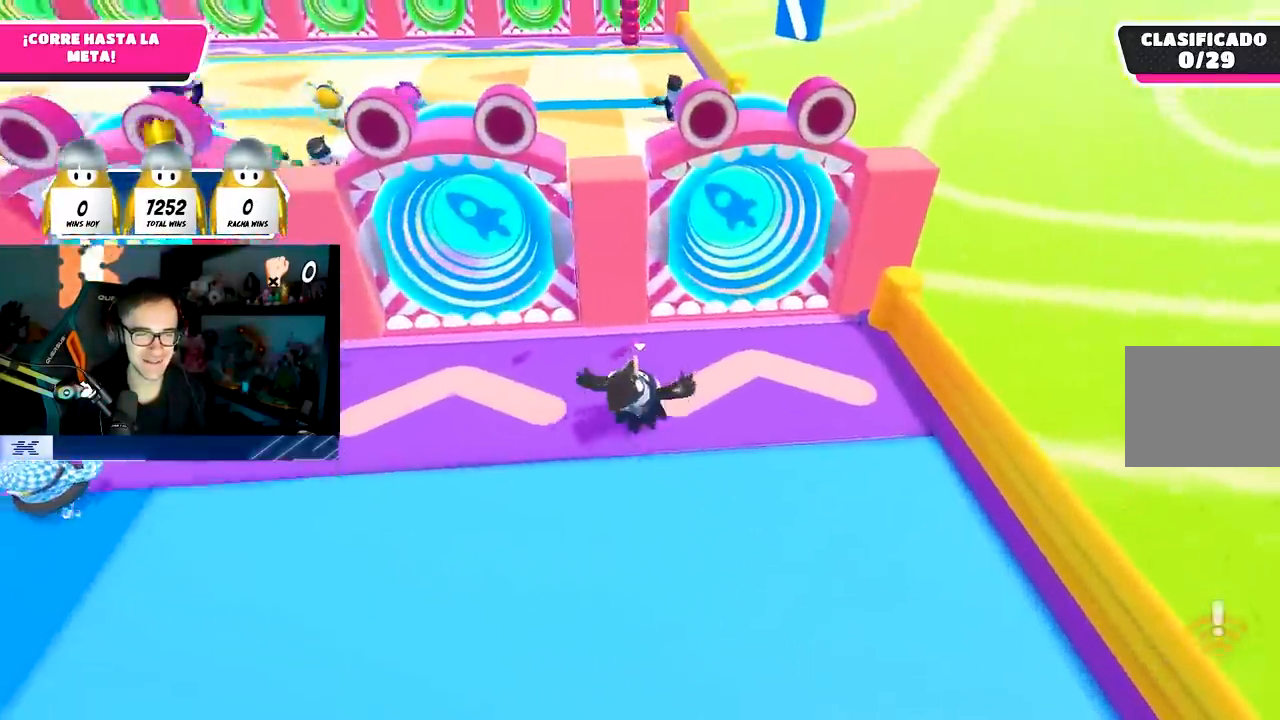
{"buttons": [], "left_stick": "up", "right_stick": "down-left", "events": [[167, "CROSS", "down"], [333, "CROSS", "up"], [367, "right_stick", "down-left"], [433, "left_stick", "up"]]}
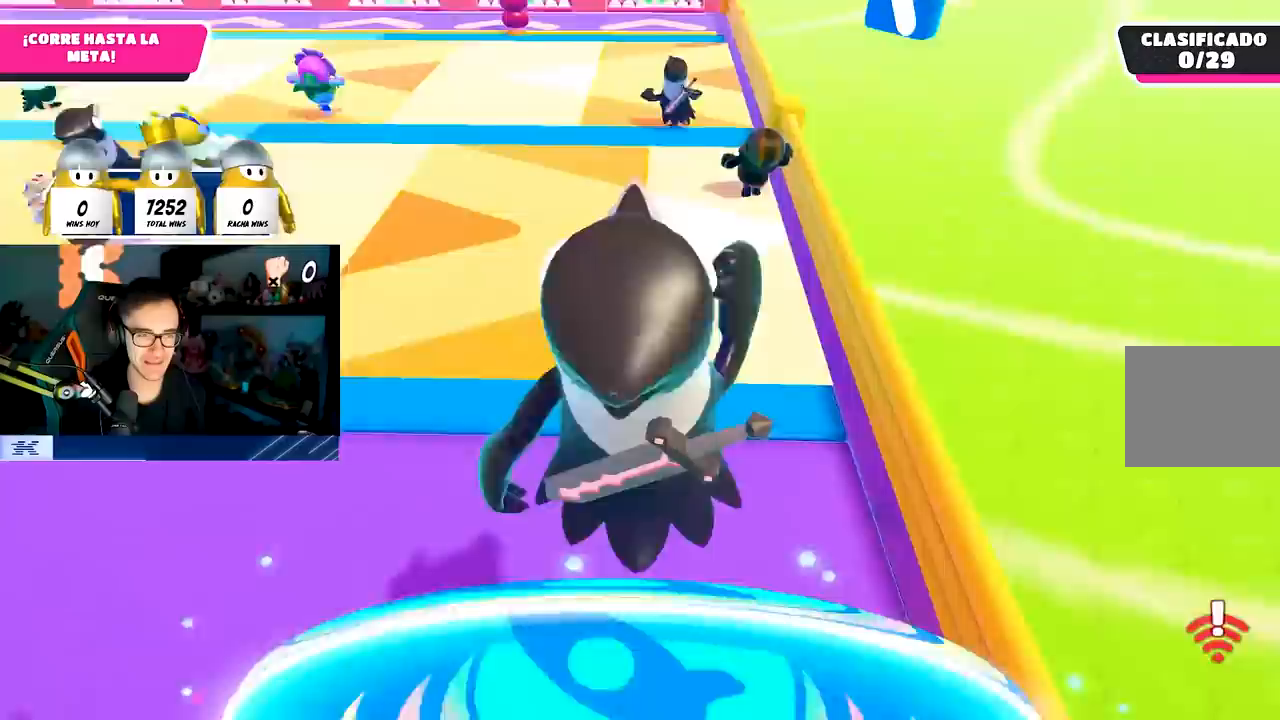
{"buttons": [], "left_stick": "up", "right_stick": "center", "events": [[83, "right_stick", "center"]]}
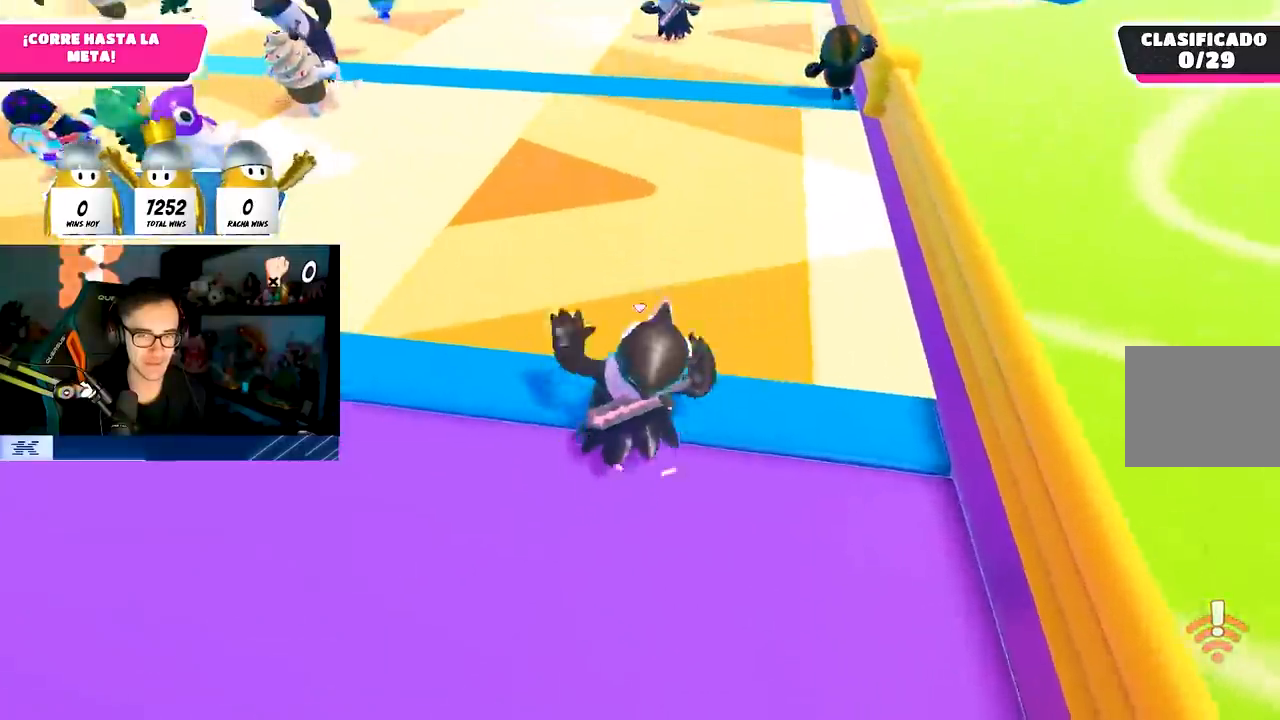
{"buttons": [], "left_stick": "up", "right_stick": "center", "events": [[217, "right_stick", "up"], [300, "right_stick", "center"]]}
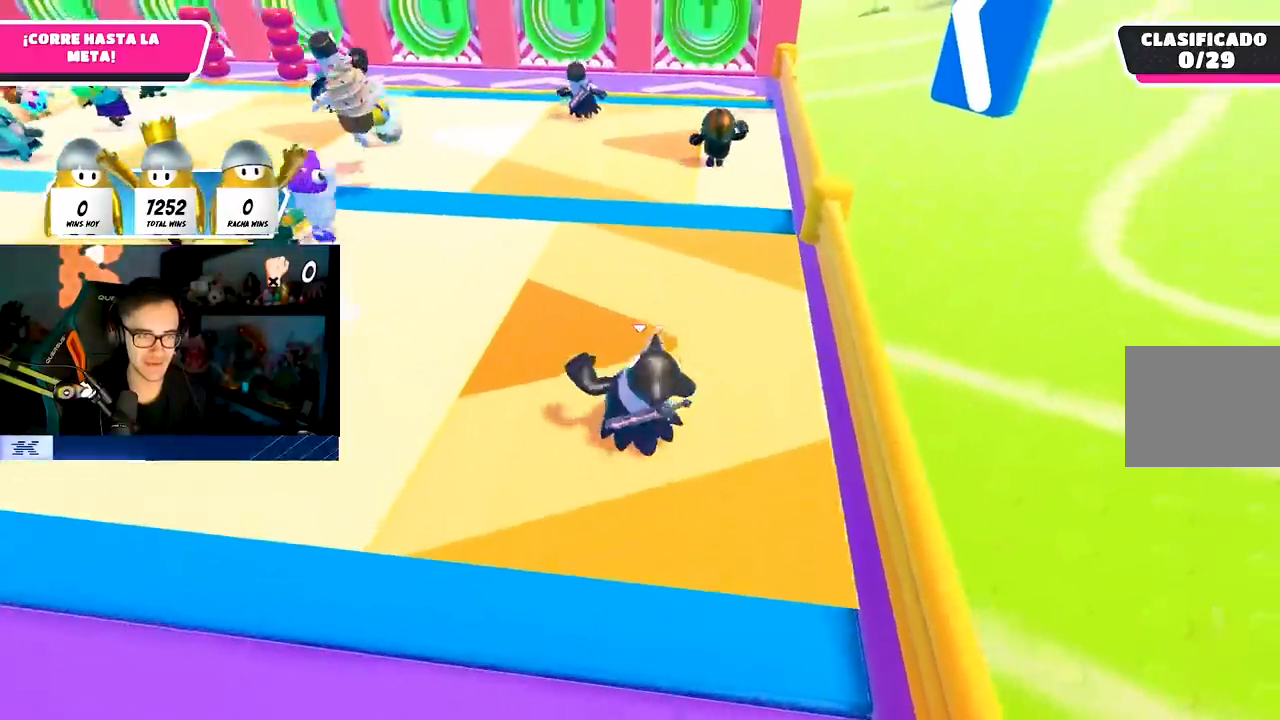
{"buttons": [], "left_stick": "up", "right_stick": "center", "events": []}
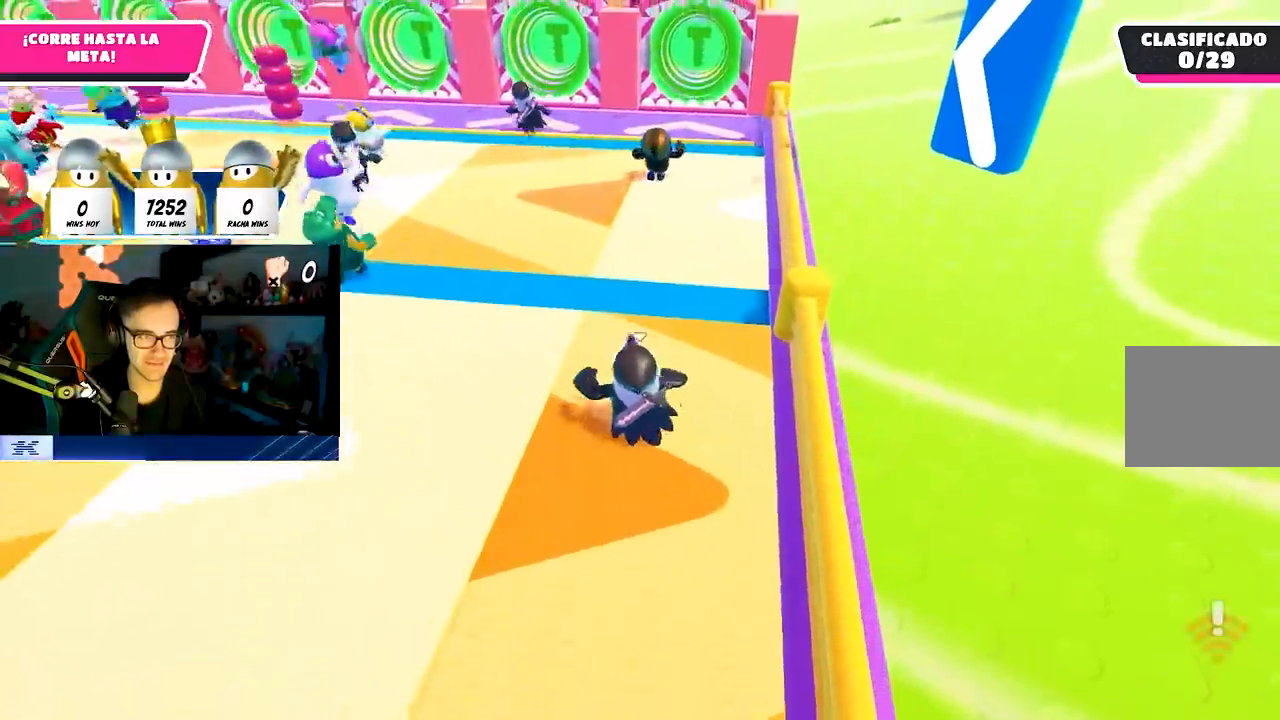
{"buttons": [], "left_stick": "up", "right_stick": "center", "events": [[150, "CROSS", "down"], [350, "CROSS", "up"]]}
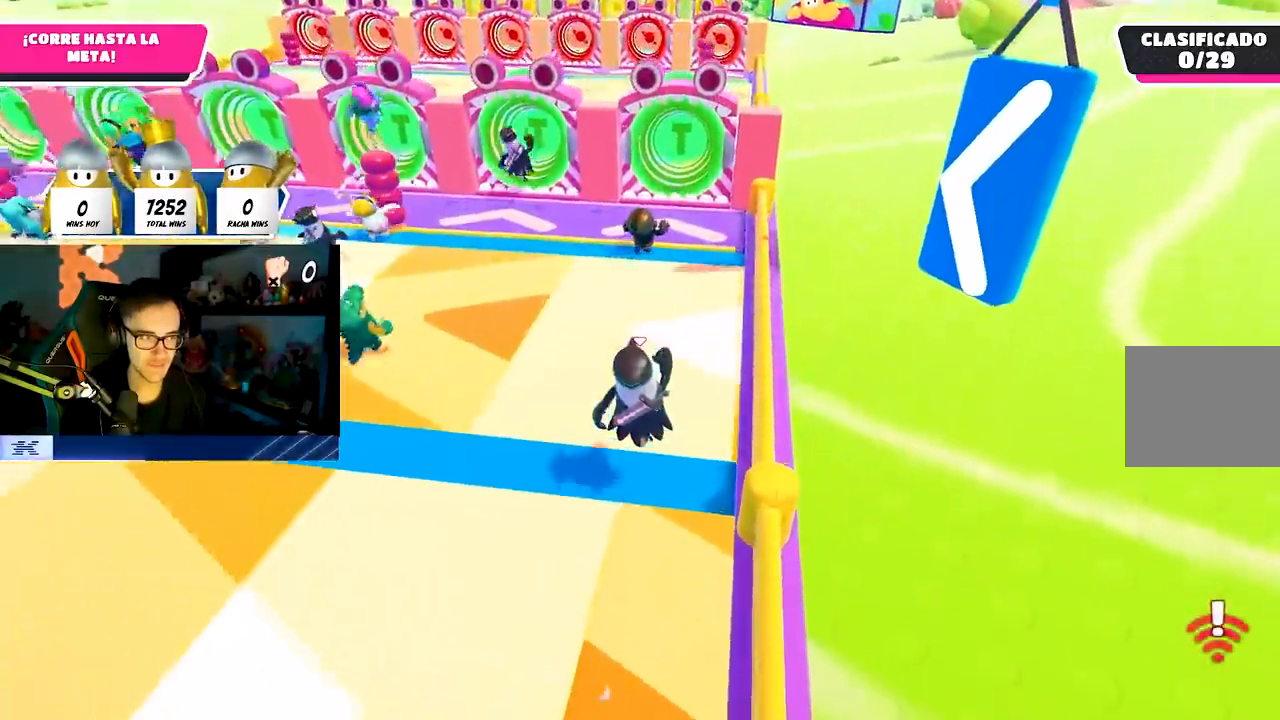
{"buttons": [], "left_stick": "up", "right_stick": "center", "events": []}
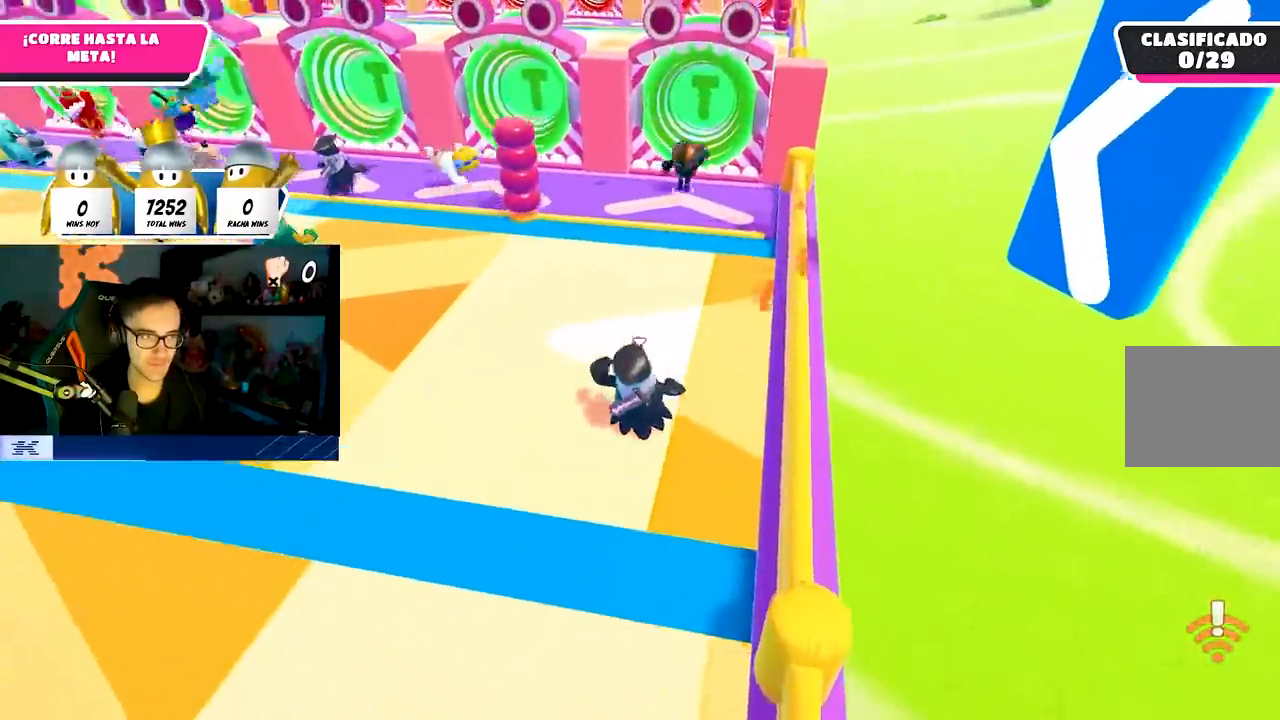
{"buttons": [], "left_stick": "up-right", "right_stick": "center", "events": [[350, "left_stick", "up-right"]]}
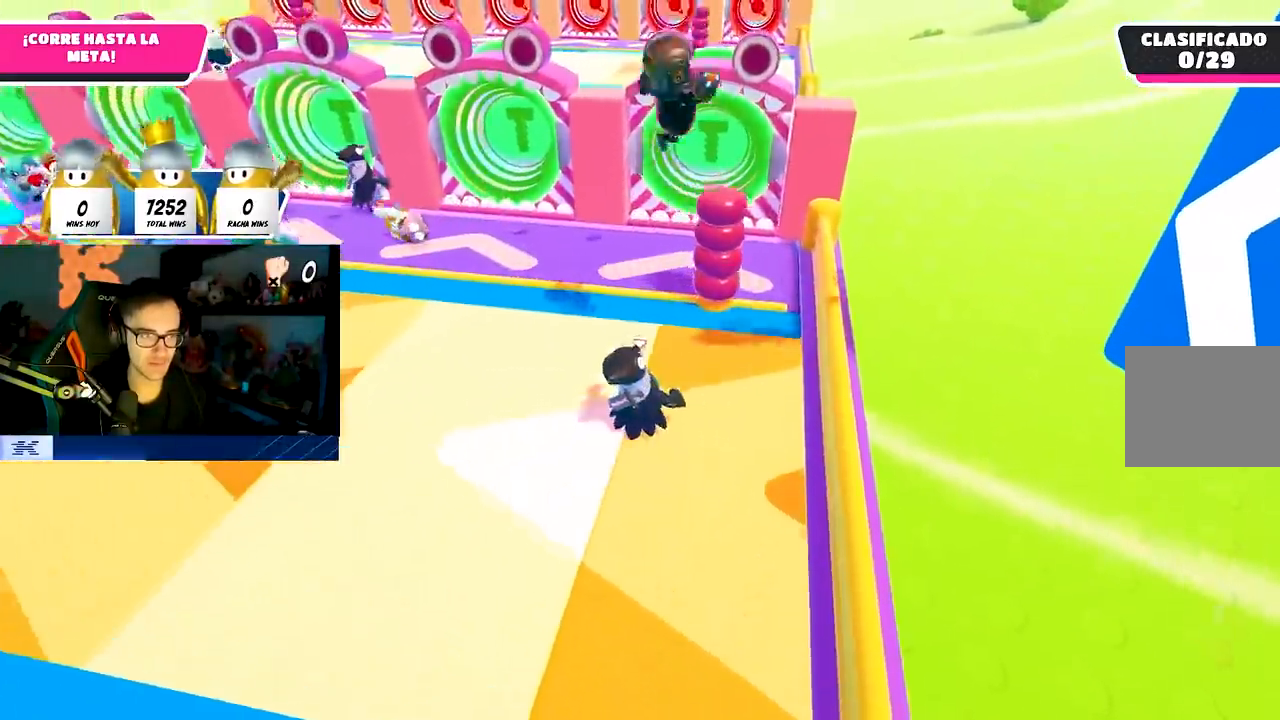
{"buttons": [], "left_stick": "right", "right_stick": "center", "events": [[467, "left_stick", "right"]]}
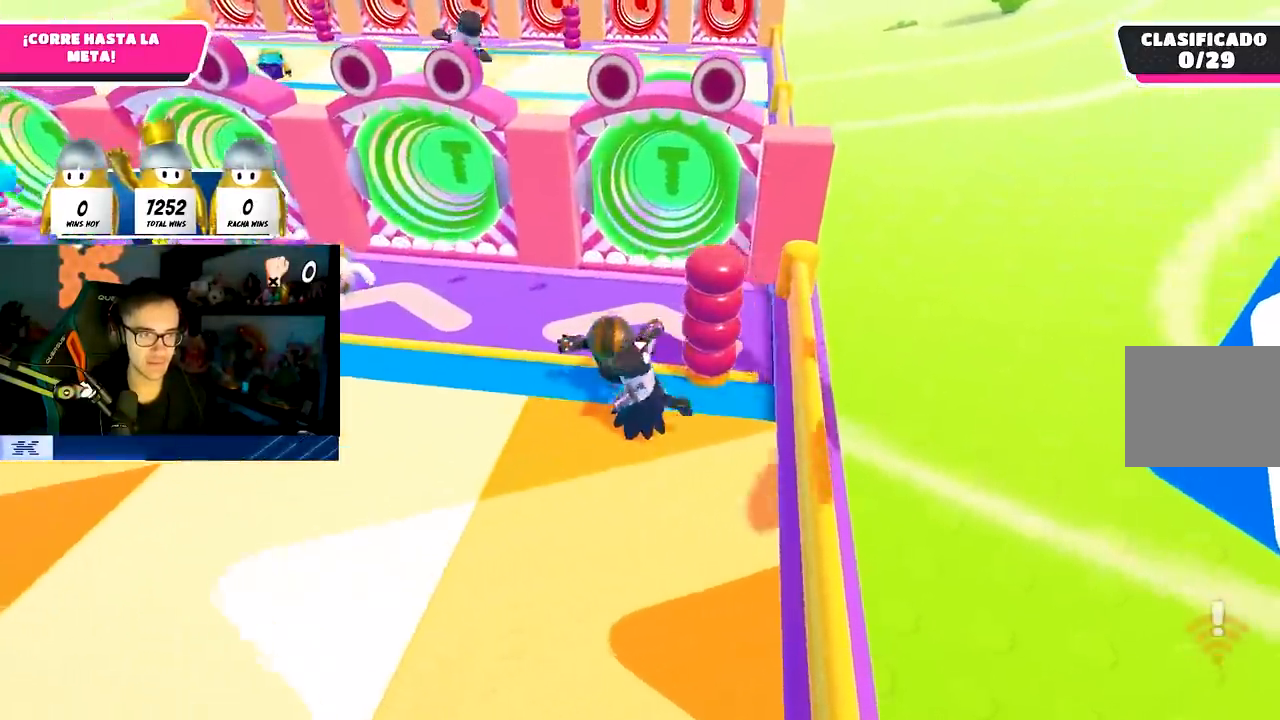
{"buttons": [], "left_stick": "up", "right_stick": "down", "events": [[17, "left_stick", "down-right"], [267, "left_stick", "up"], [383, "right_stick", "down"]]}
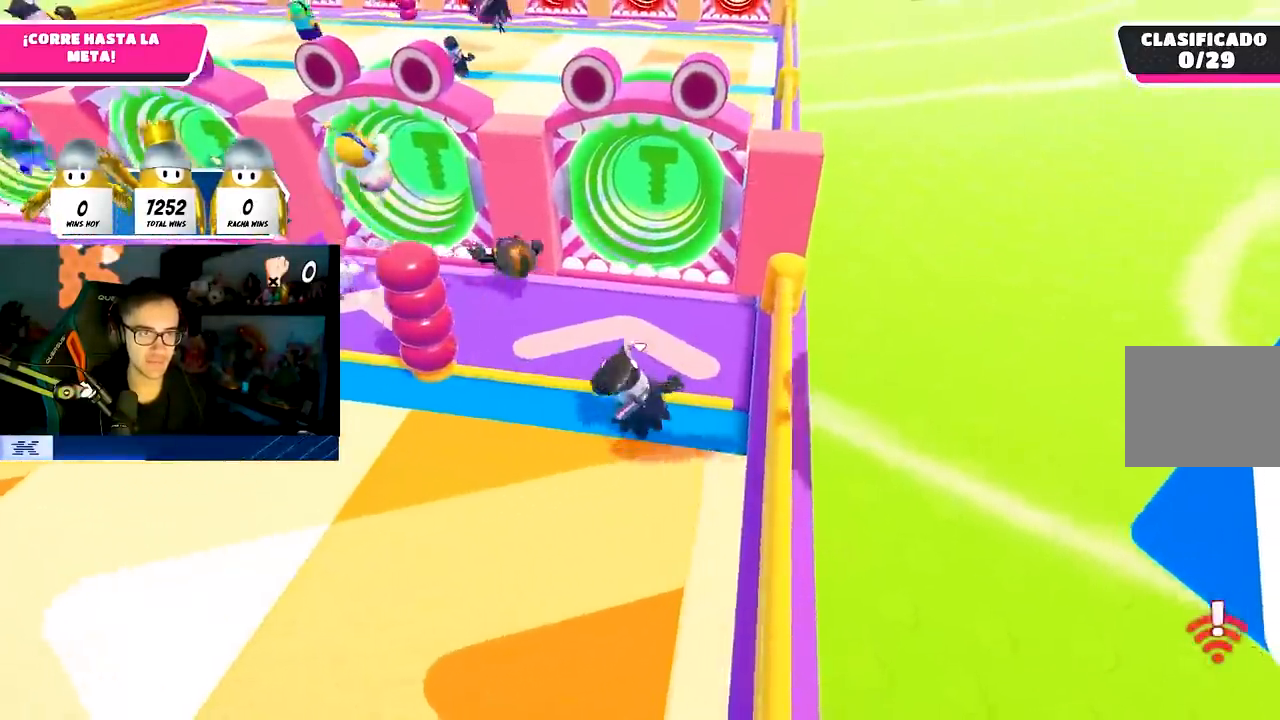
{"buttons": [], "left_stick": "up-left", "right_stick": "down", "events": [[17, "left_stick", "up-left"]]}
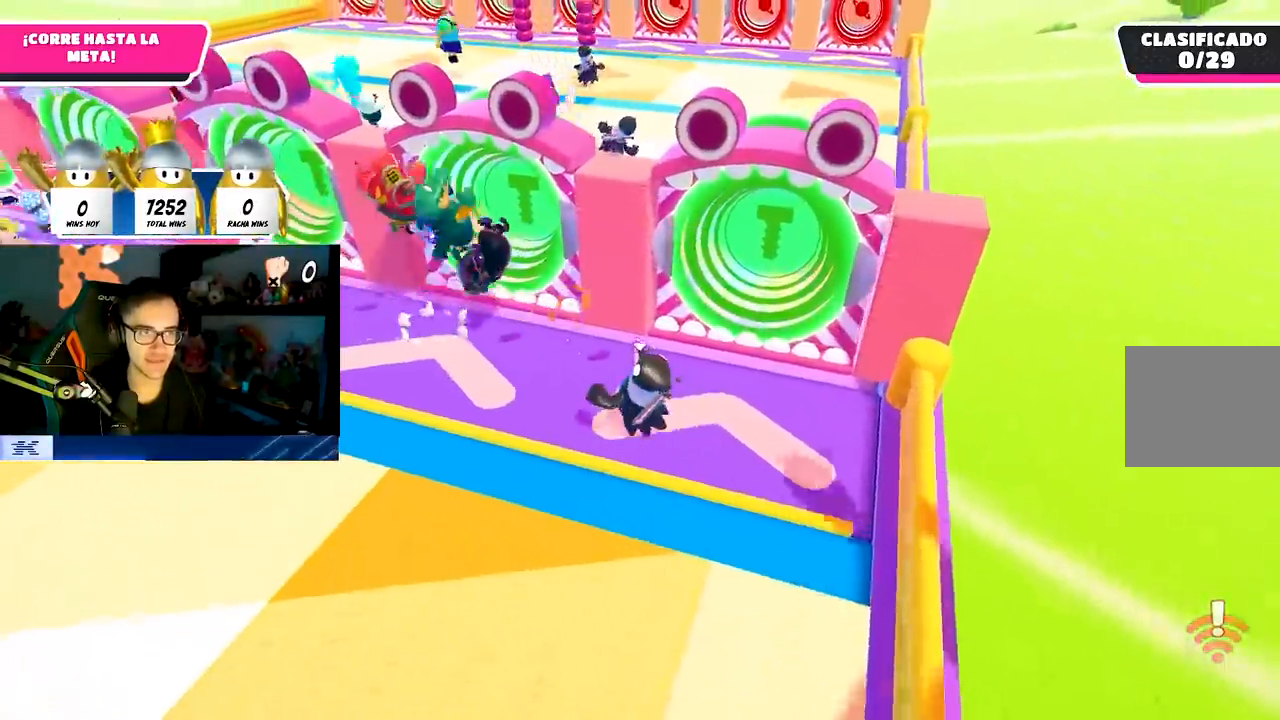
{"buttons": [], "left_stick": "up", "right_stick": "center", "events": [[133, "right_stick", "center"], [283, "CROSS", "down"], [350, "left_stick", "up"], [450, "CROSS", "up"]]}
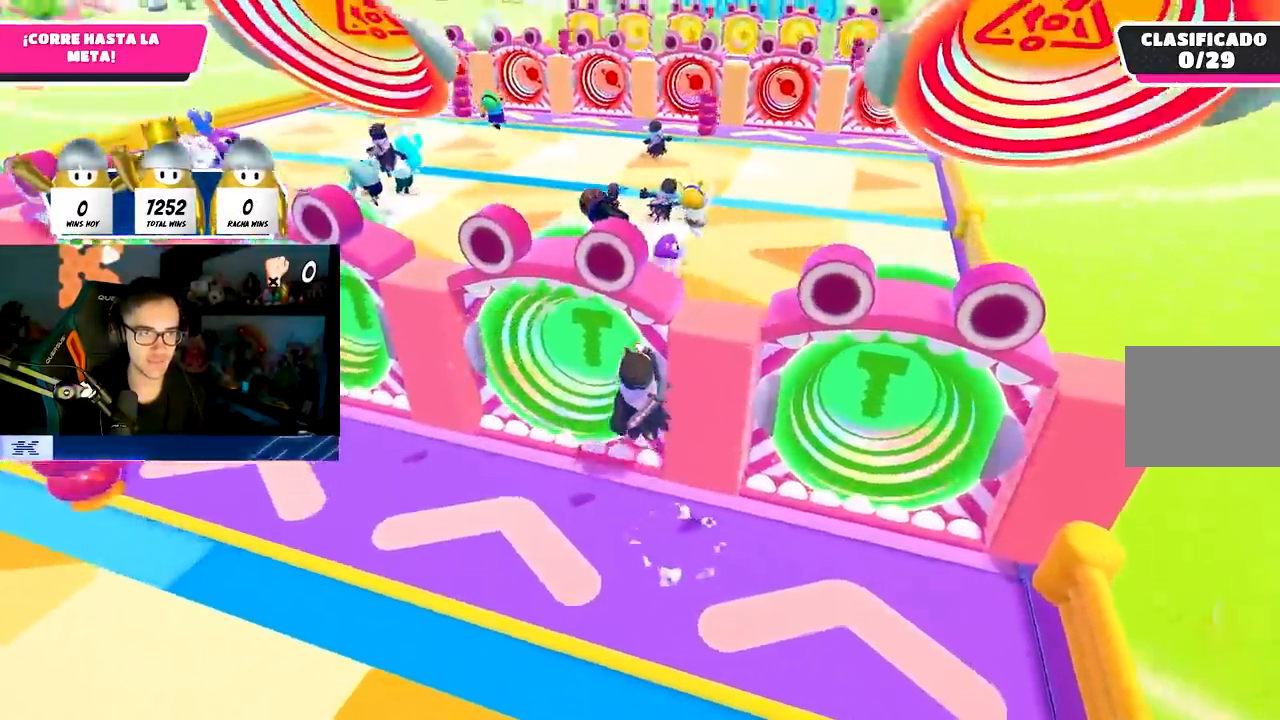
{"buttons": [], "left_stick": "up", "right_stick": "up", "events": [[417, "right_stick", "up"]]}
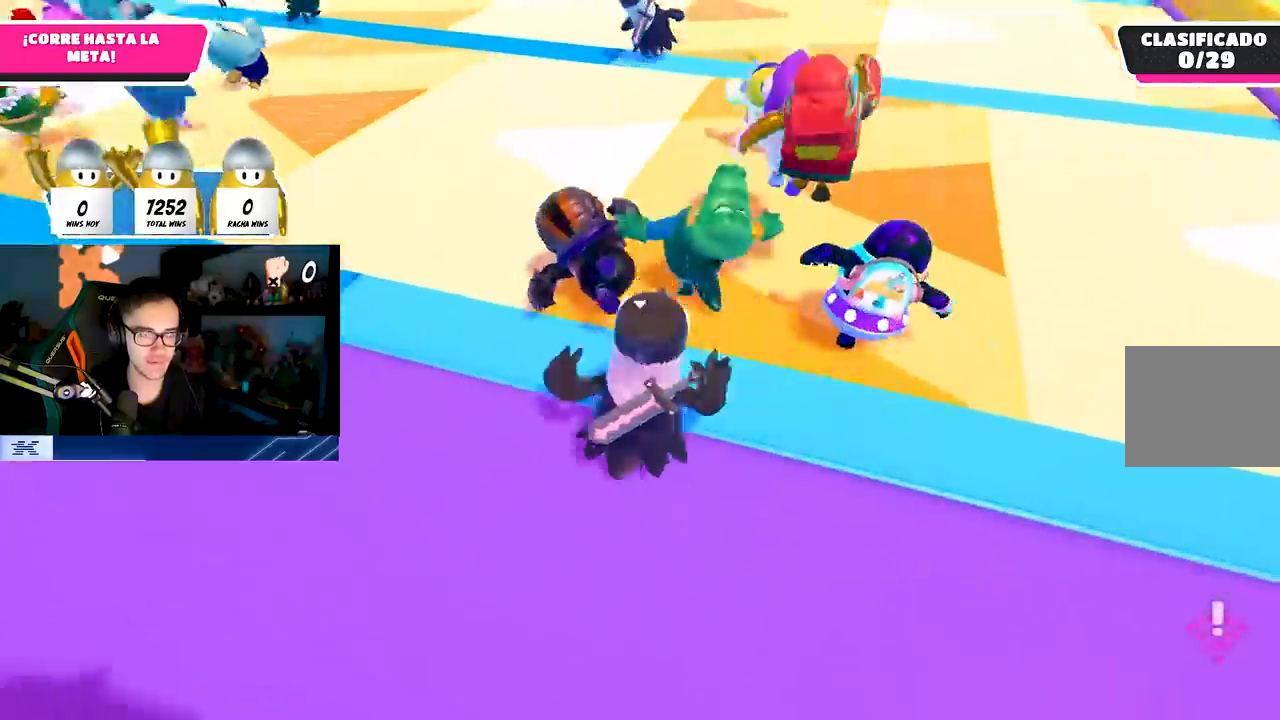
{"buttons": [], "left_stick": "up", "right_stick": "center", "events": [[150, "right_stick", "center"]]}
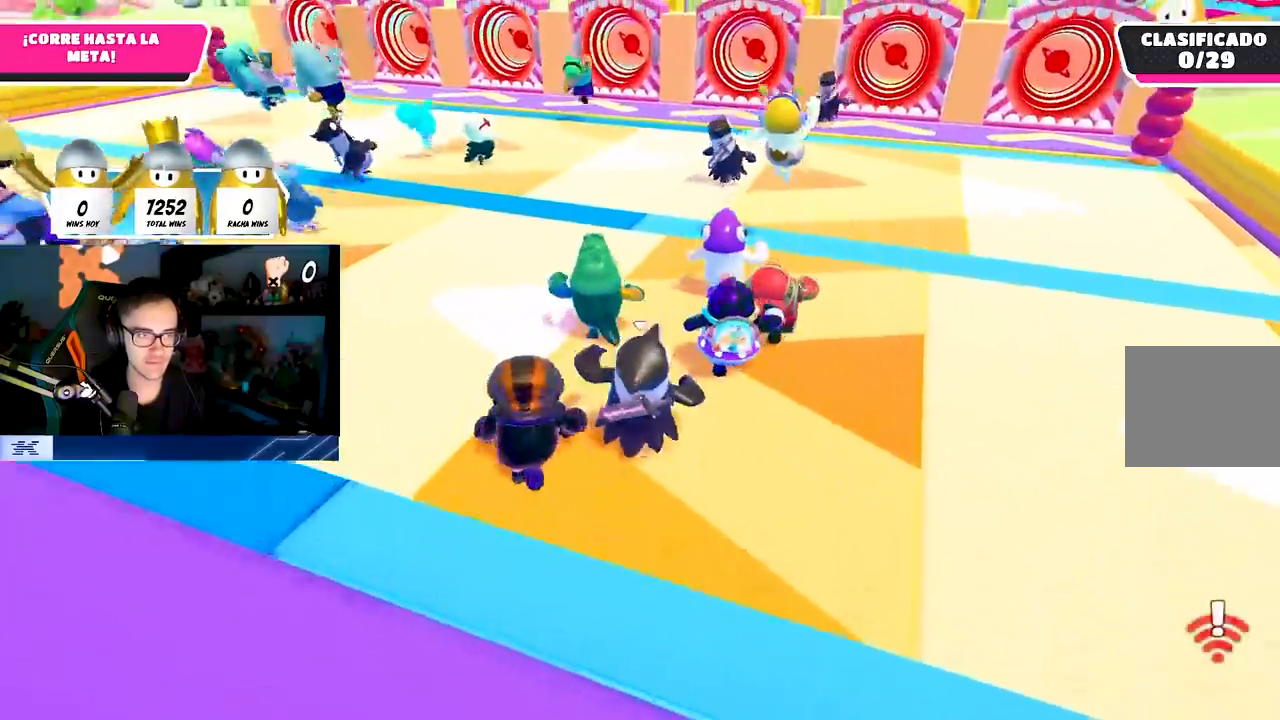
{"buttons": [], "left_stick": "up", "right_stick": "center", "events": []}
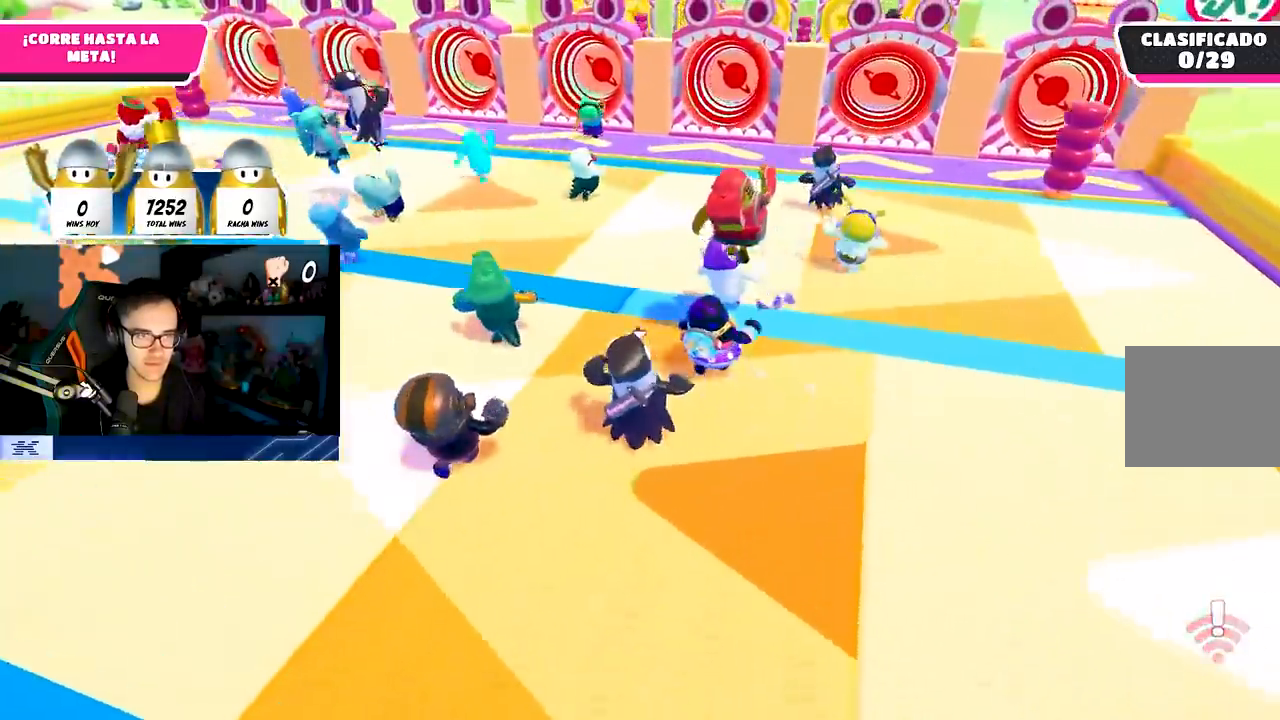
{"buttons": [], "left_stick": "up", "right_stick": "center", "events": [[183, "CROSS", "down"], [333, "CROSS", "up"]]}